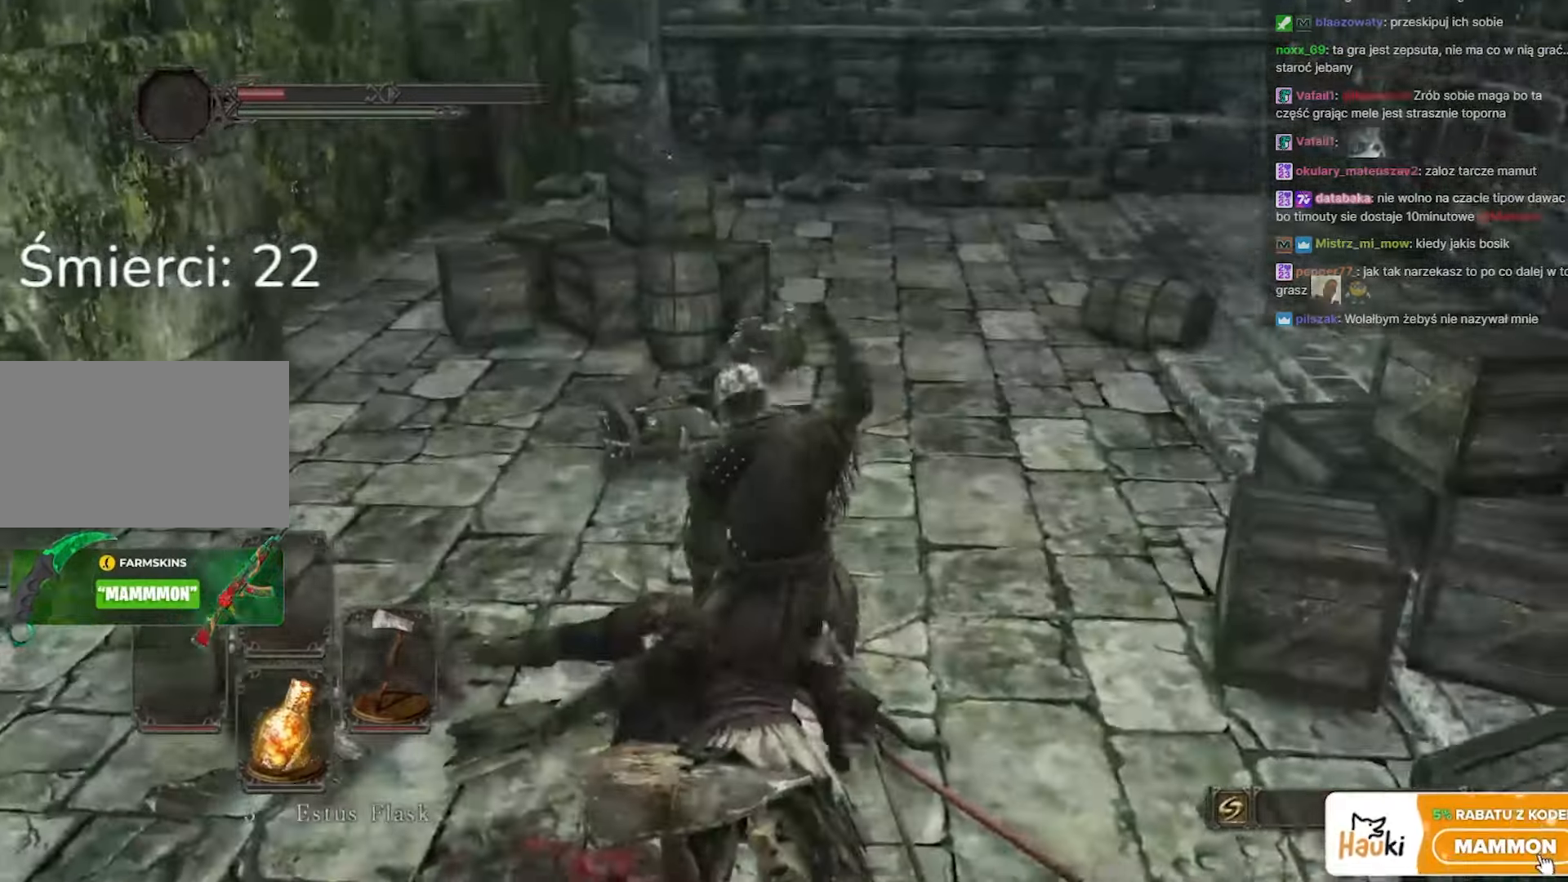
Gameplay with keyboard and mouse; each line is a JSON object with the keys and mouse buttons held at the frame after it. "events" lists presses ("down") and releases ("up") of "1", "2", "3", "4", "5", "a", "alt", "c", "caps_lock", "ctrl", "d", "e", "f", "g", "q", "r", "s", "shift", "space", "t", "tab", "v", "w", "x", "z", "mouse_left", "mouse_wheel" and "mouse_right" between this image and that frame as [ms after this image, input, new state], when the widget could be followed in between. "mouse_left", "mouse_wheel", "mouse_right" = the "left", "wheel", "right" buttons of the "mouse" list. No other keys are recorded. "wheel" means that the mouse wheel is clicked or scrolled. Not read: mouse_move.
{"keys": ["space", "w"], "mouse": [], "events": [[117, "a", "up"], [117, "space", "down"]]}
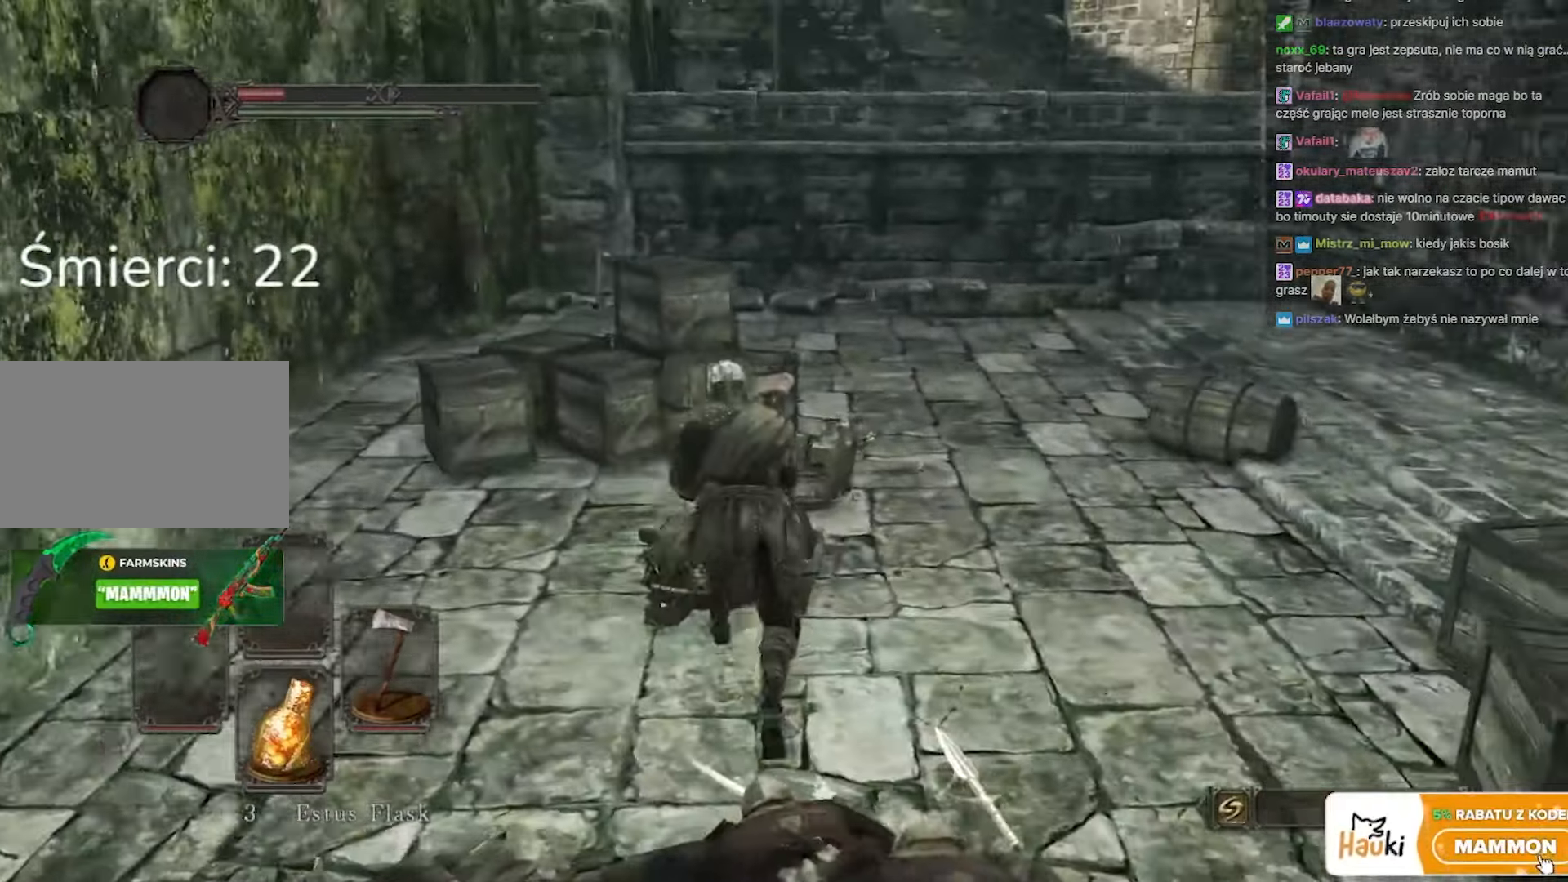
{"keys": ["space", "w"], "mouse": [], "events": []}
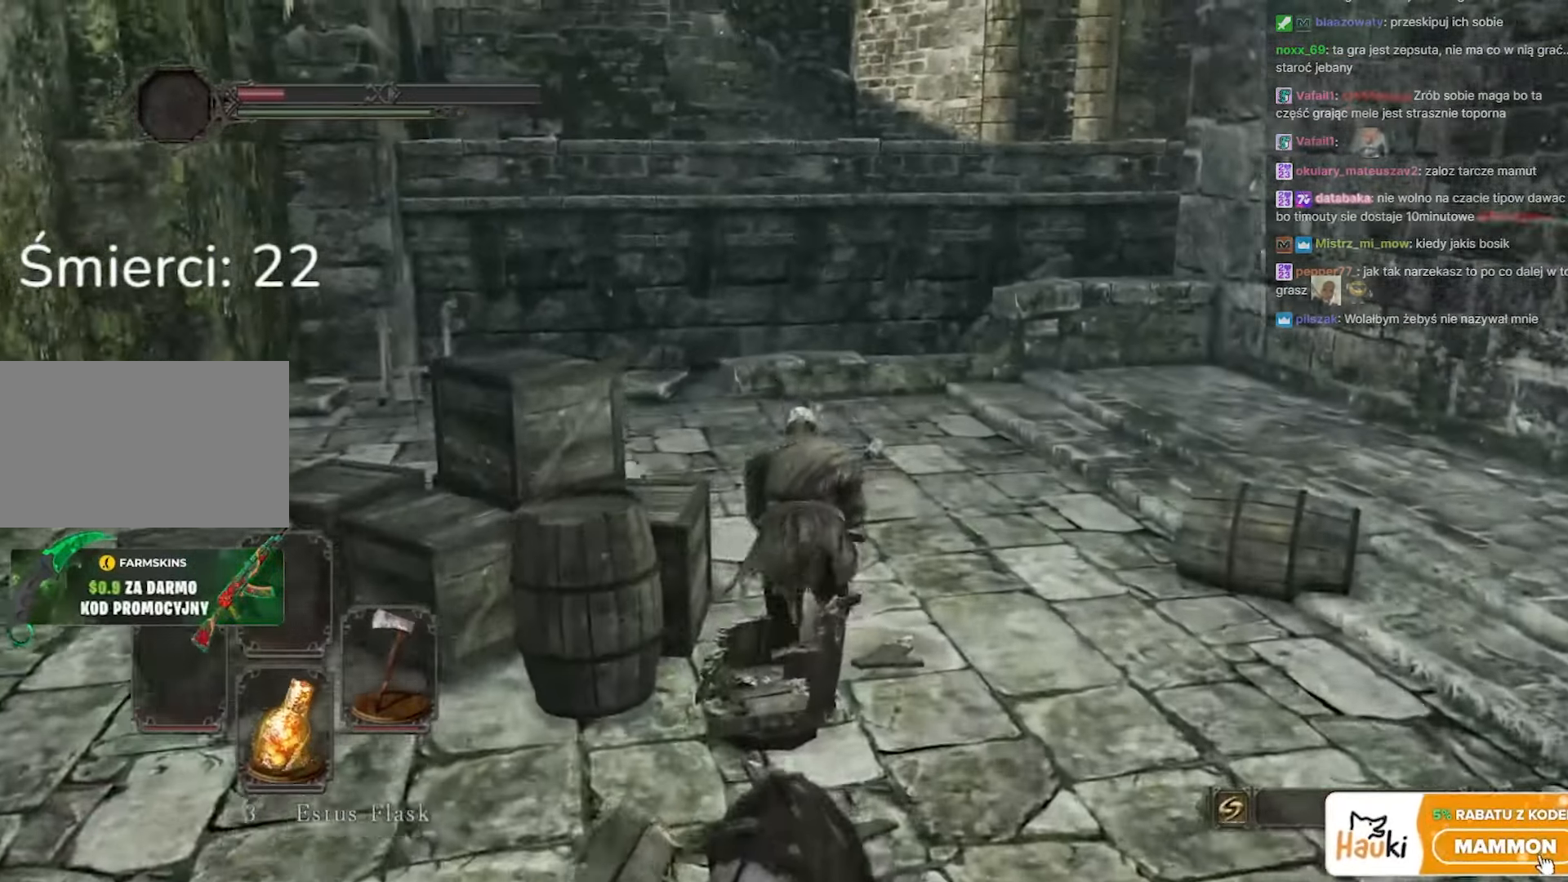
{"keys": ["a", "space", "w"], "mouse": [], "events": [[333, "a", "down"]]}
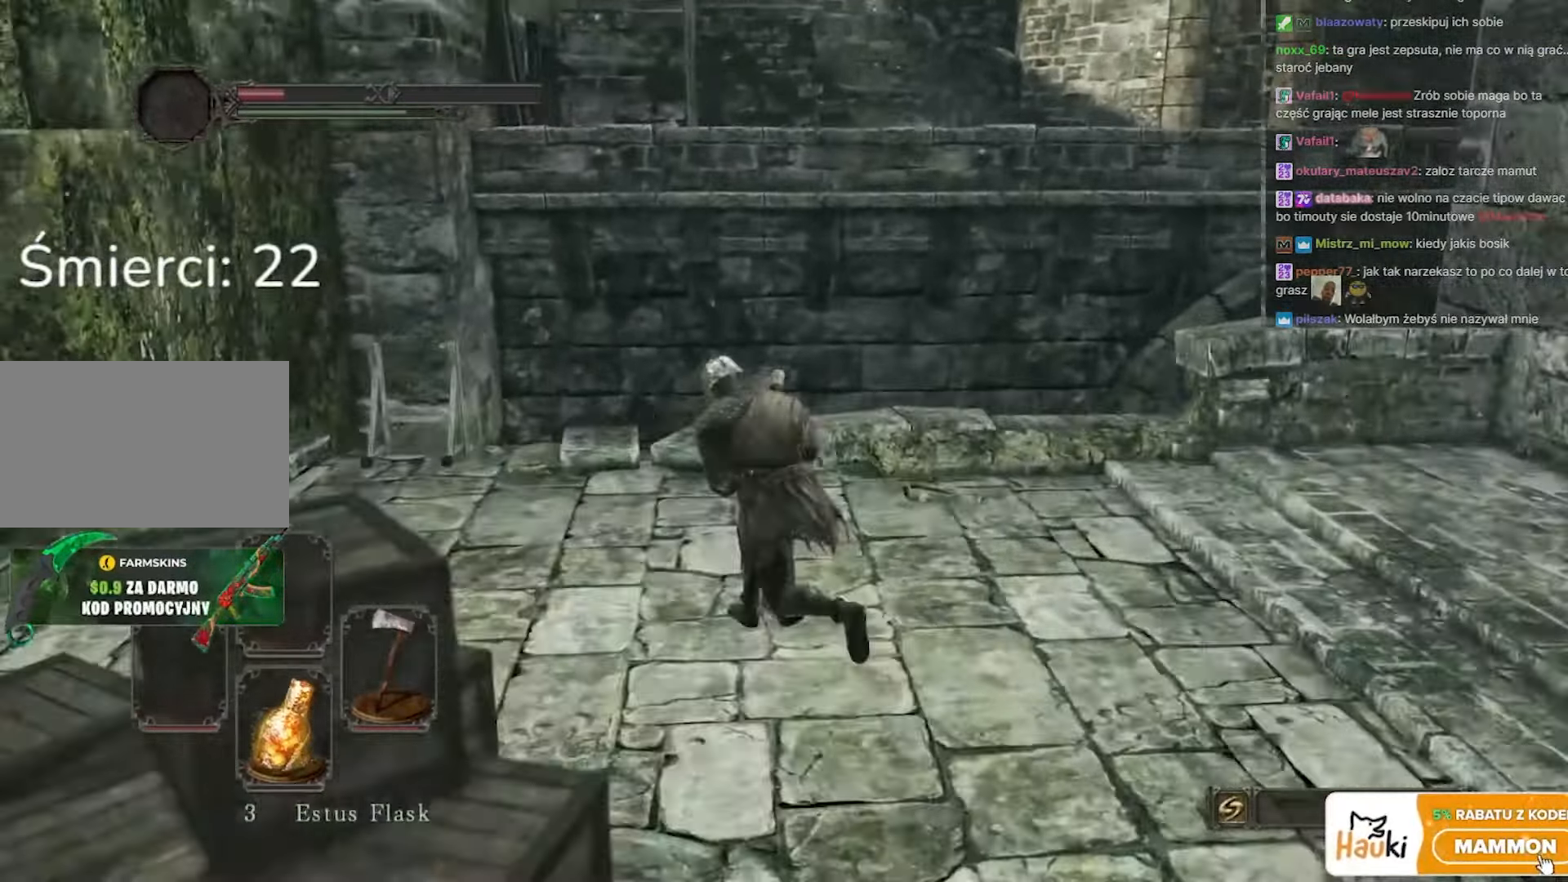
{"keys": [], "mouse": [], "events": [[117, "a", "up"], [267, "space", "up"], [317, "w", "up"]]}
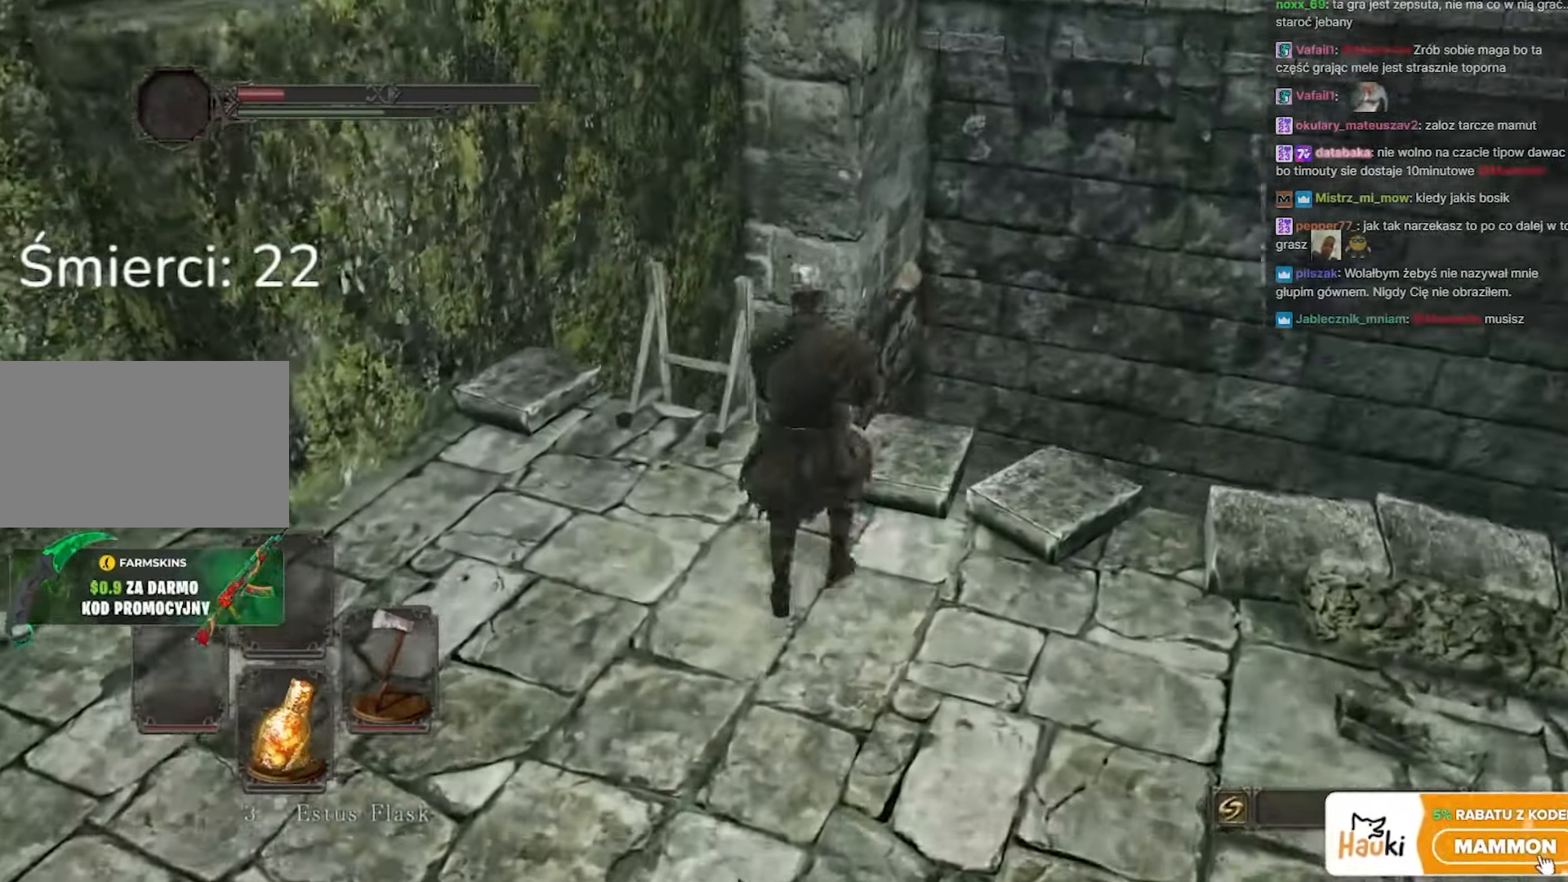
{"keys": ["a", "w"], "mouse": [], "events": [[283, "w", "down"], [350, "a", "down"]]}
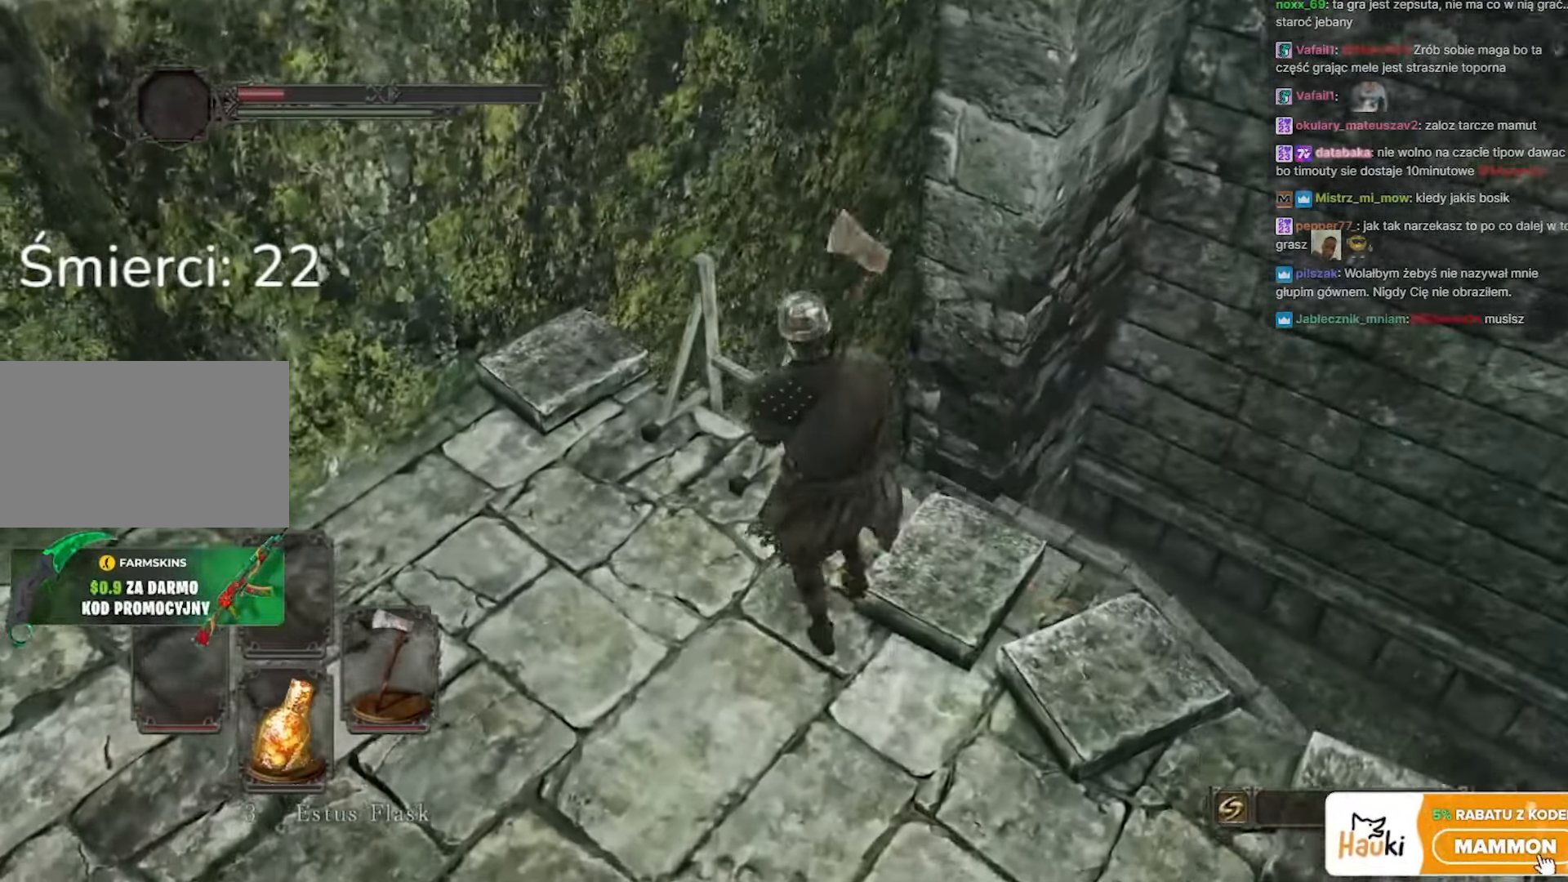
{"keys": [], "mouse": [], "events": [[33, "a", "up"], [33, "w", "up"], [283, "e", "down"], [433, "e", "up"]]}
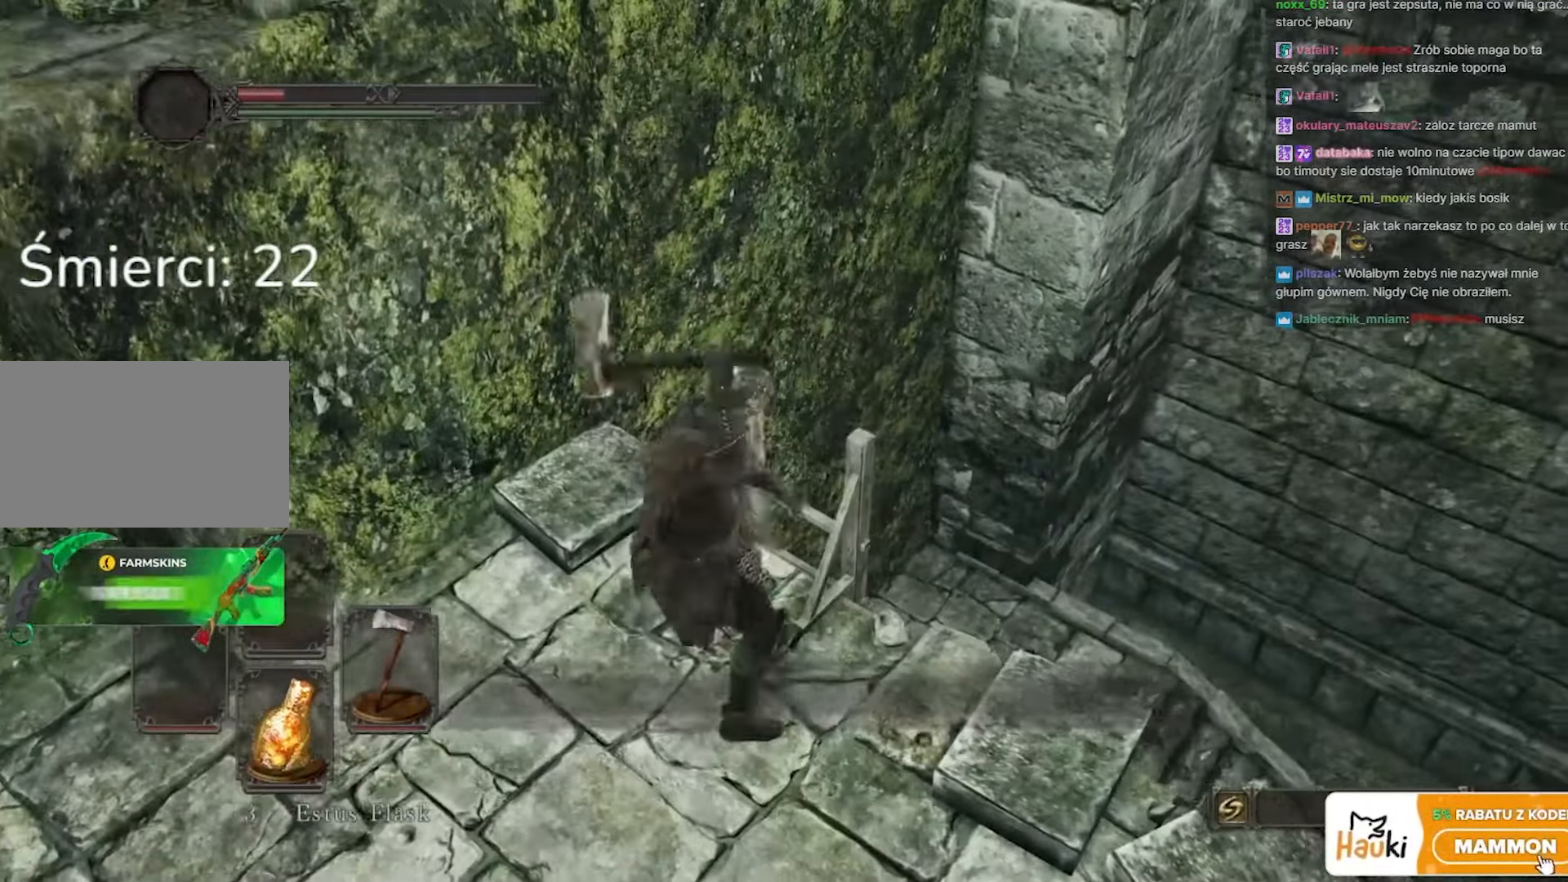
{"keys": ["s"], "mouse": [], "events": [[400, "s", "down"]]}
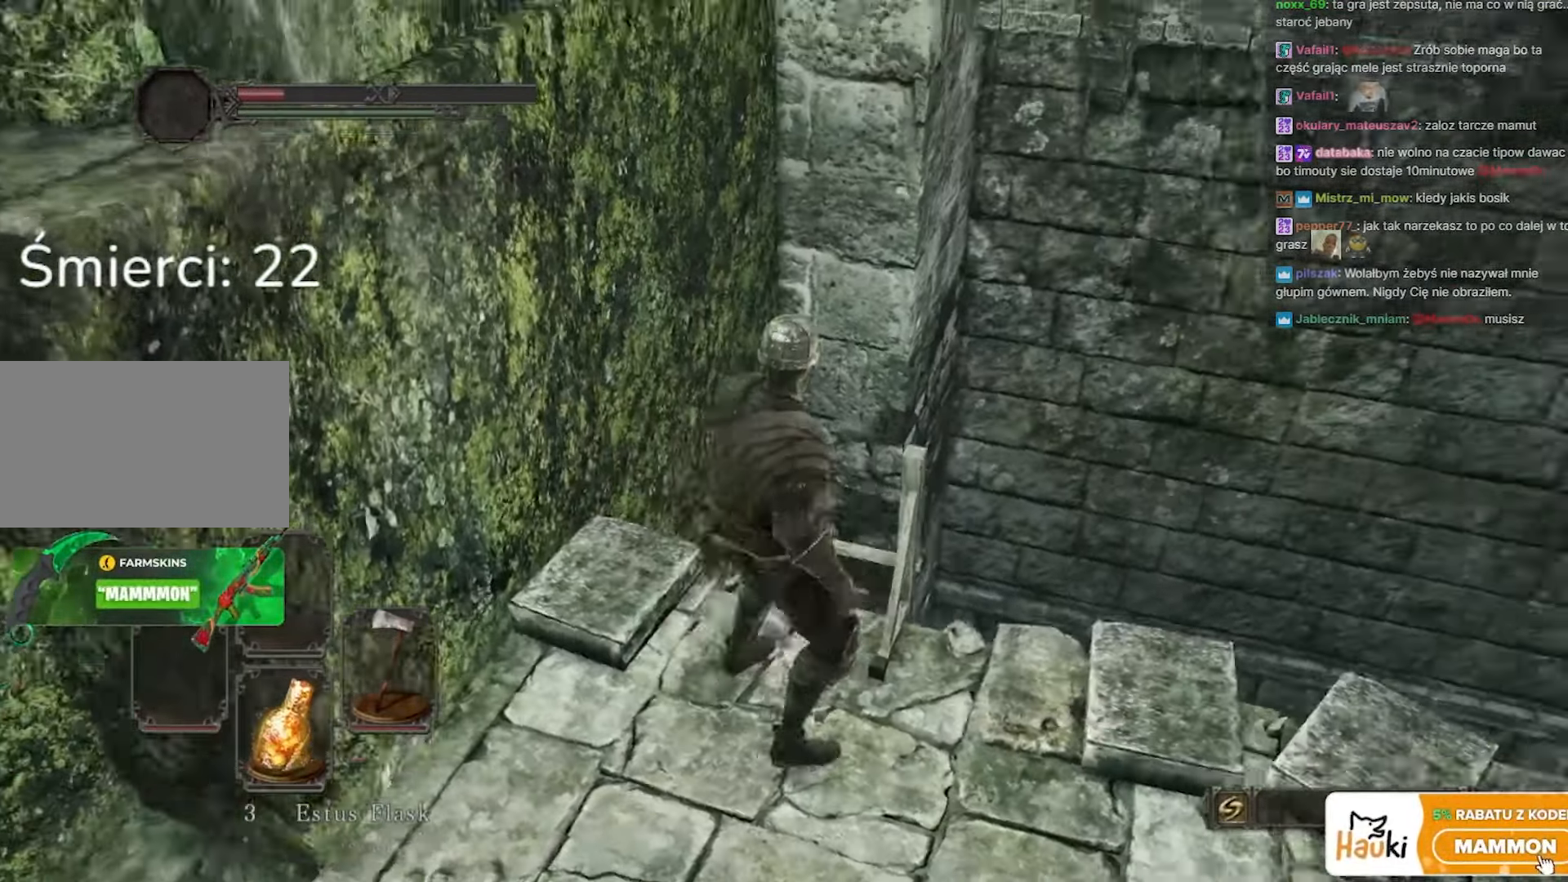
{"keys": ["s"], "mouse": [], "events": []}
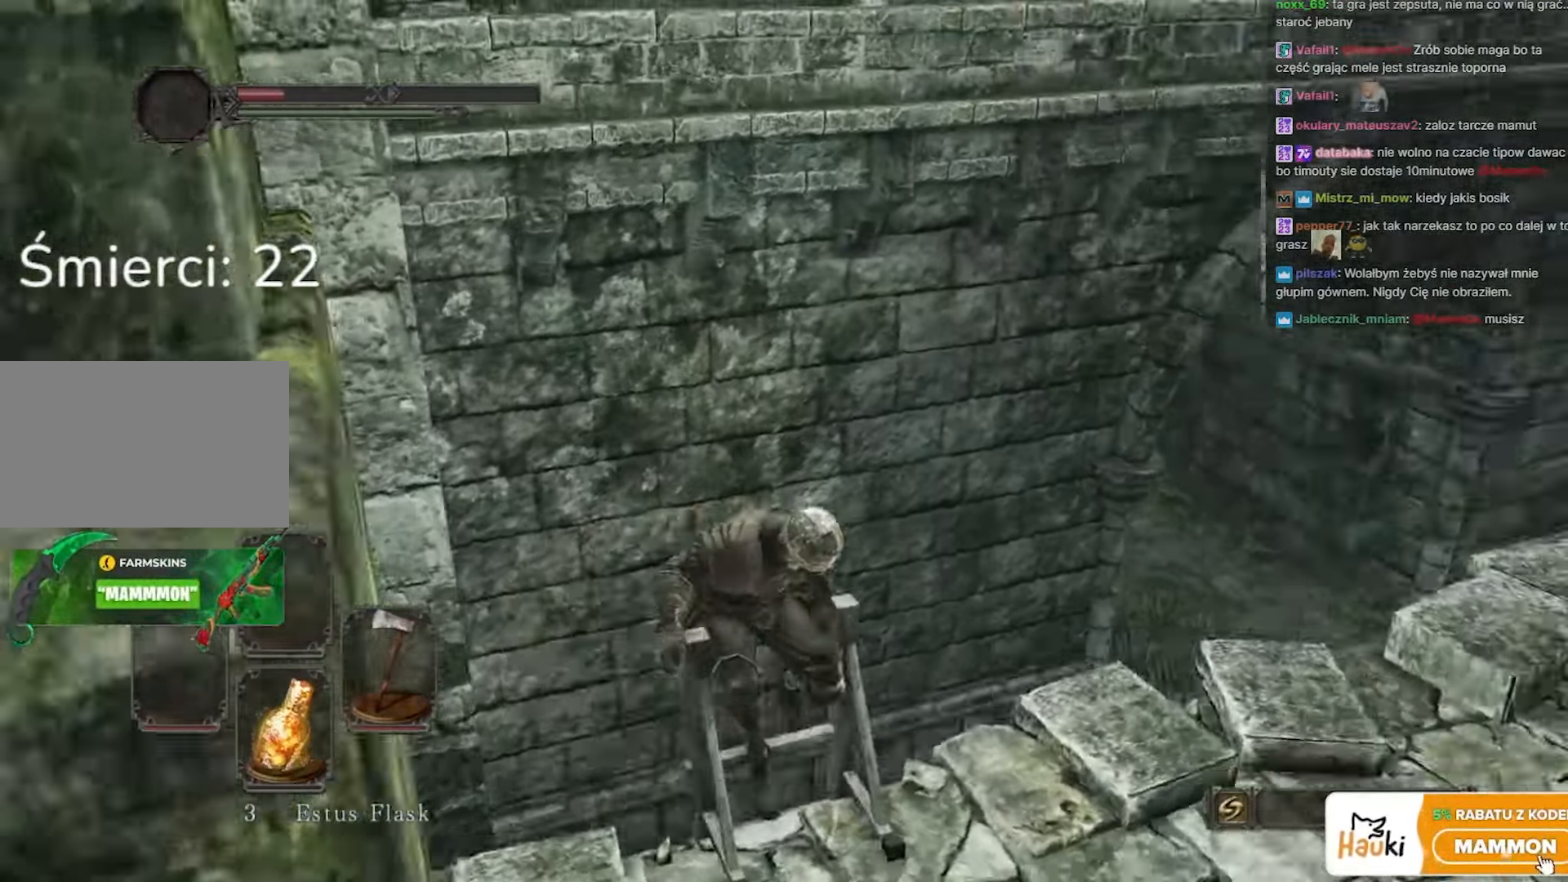
{"keys": ["s", "space"], "mouse": [], "events": [[433, "space", "down"]]}
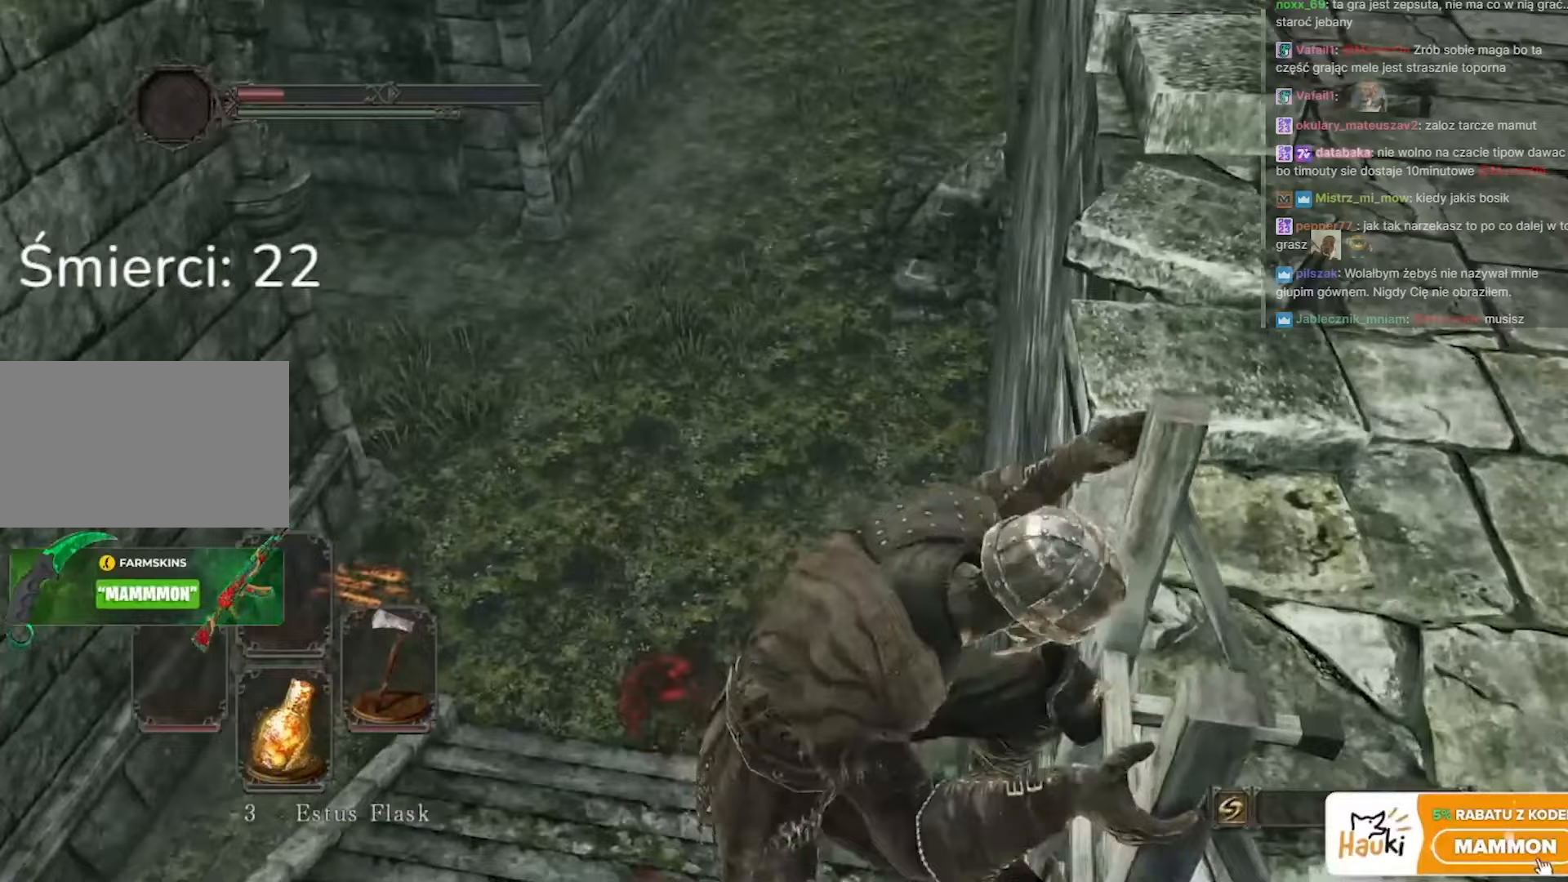
{"keys": ["s", "space"], "mouse": [], "events": []}
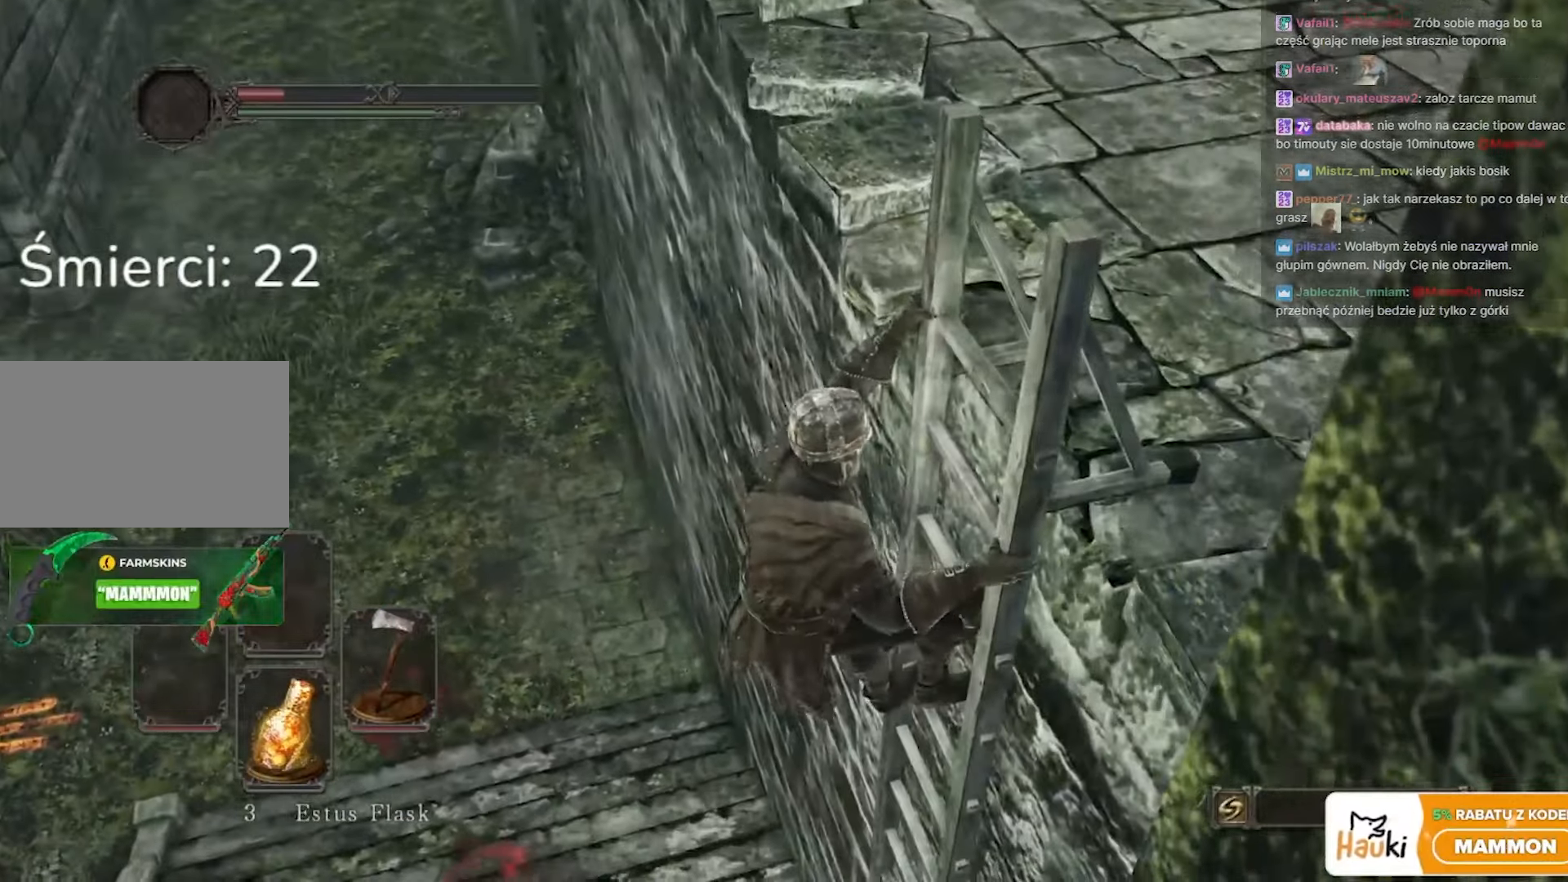
{"keys": ["s", "space"], "mouse": [], "events": []}
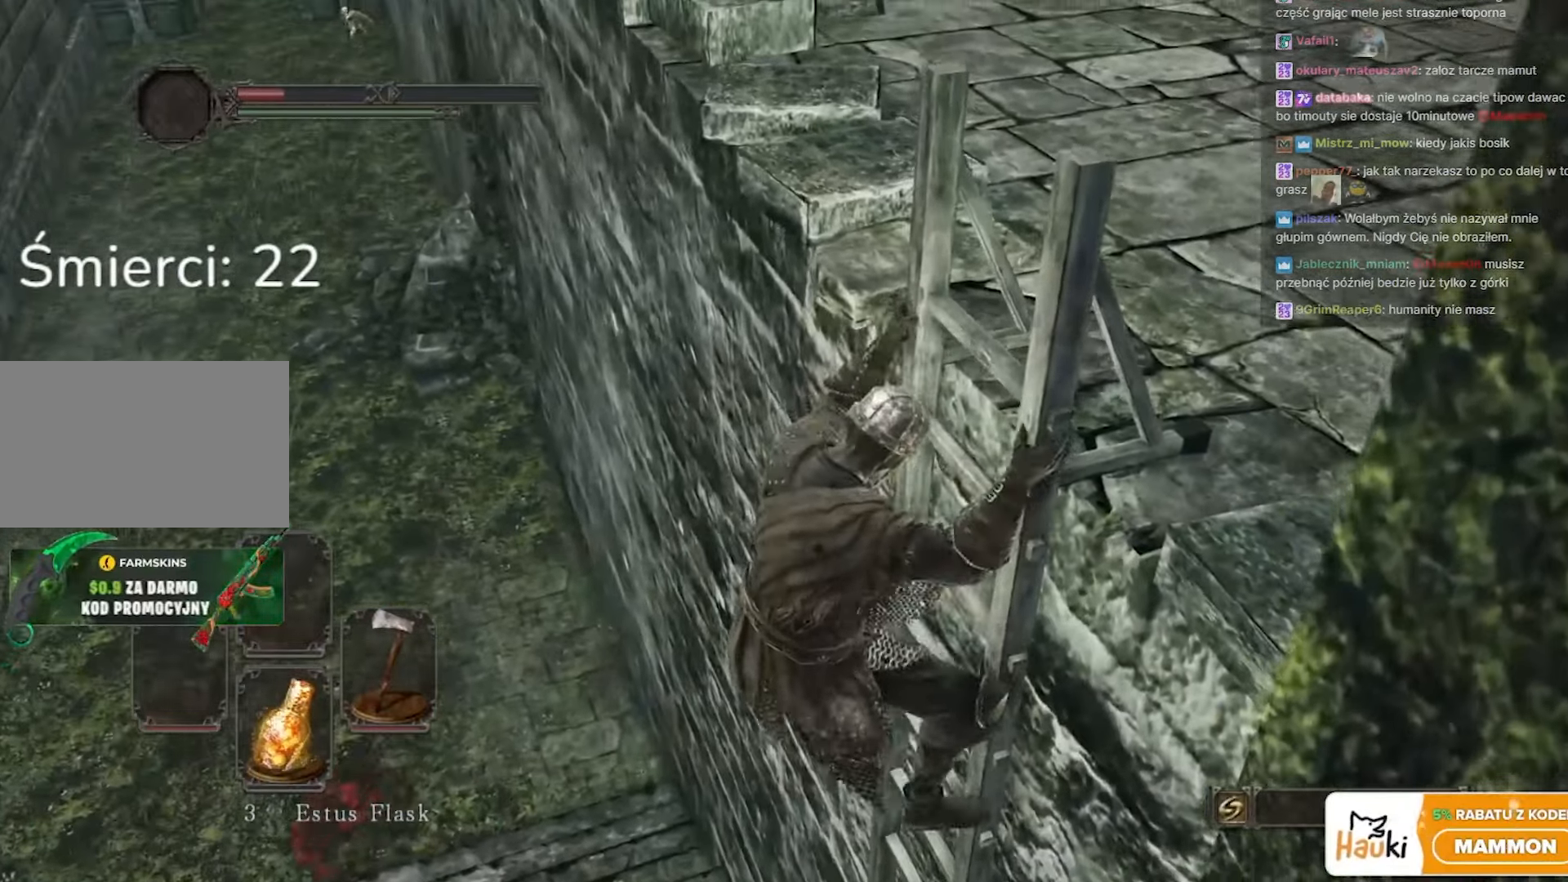
{"keys": ["s", "space"], "mouse": [], "events": []}
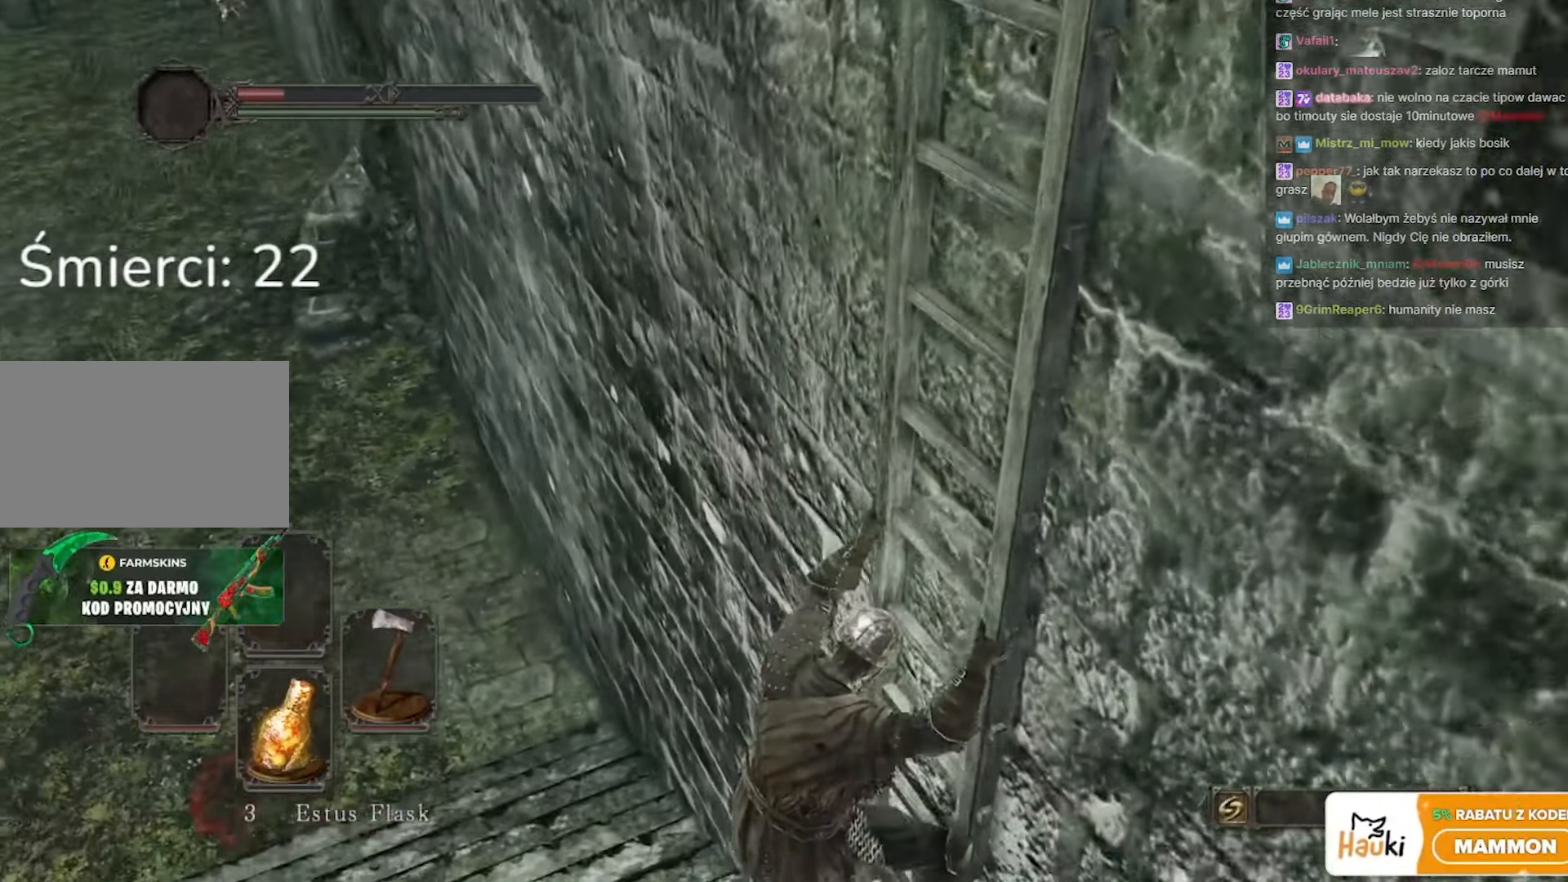
{"keys": ["s", "space"], "mouse": [], "events": []}
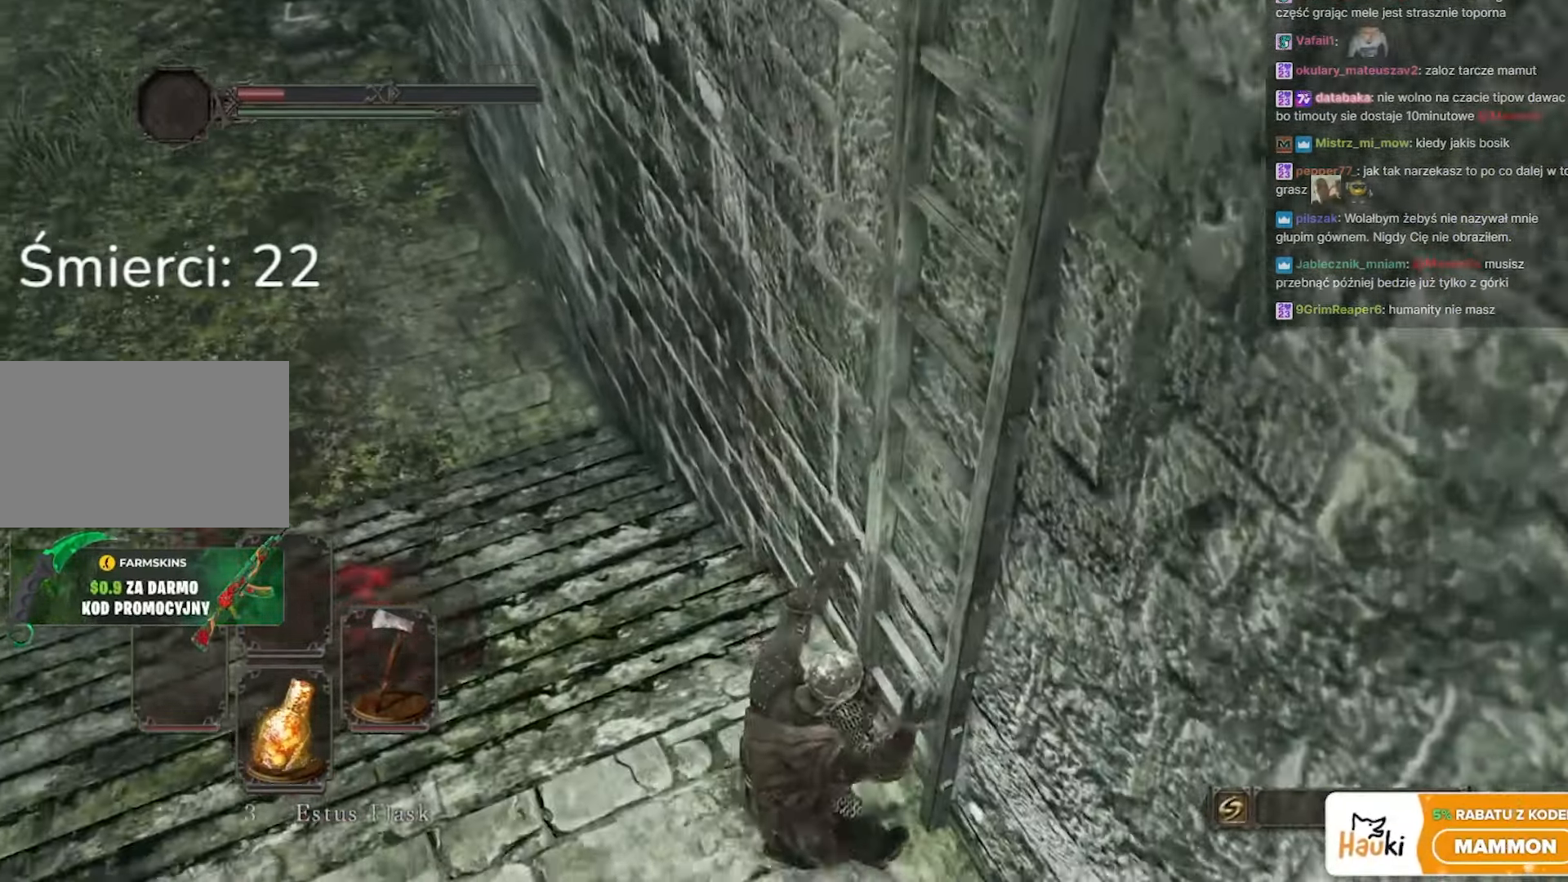
{"keys": ["a", "space", "w"], "mouse": [], "events": [[83, "a", "down"], [267, "s", "up"], [467, "w", "down"]]}
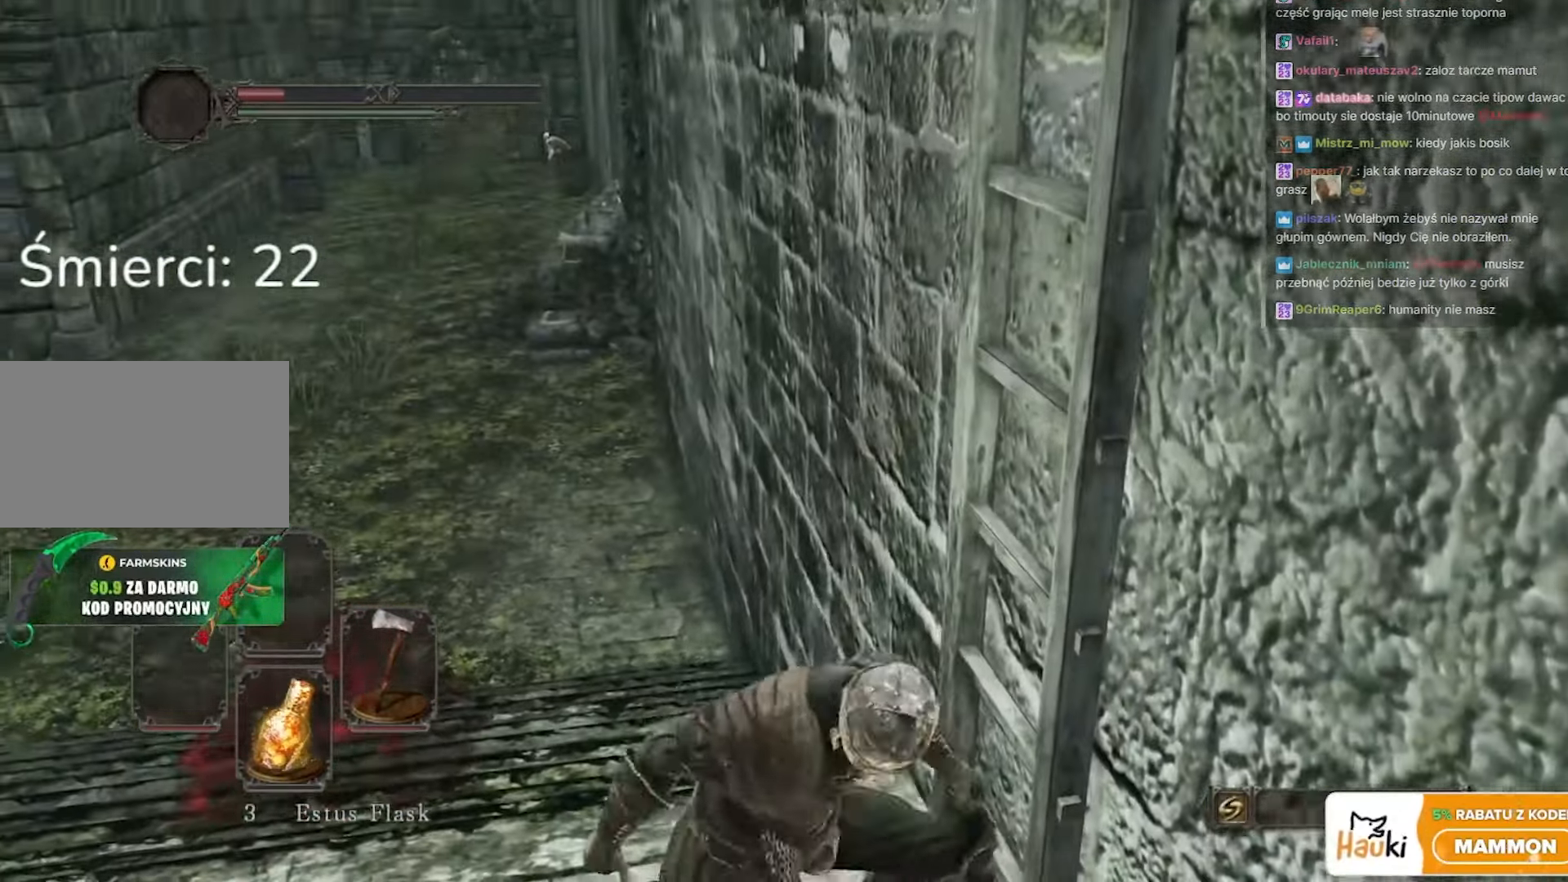
{"keys": ["a", "space", "w"], "mouse": [], "events": []}
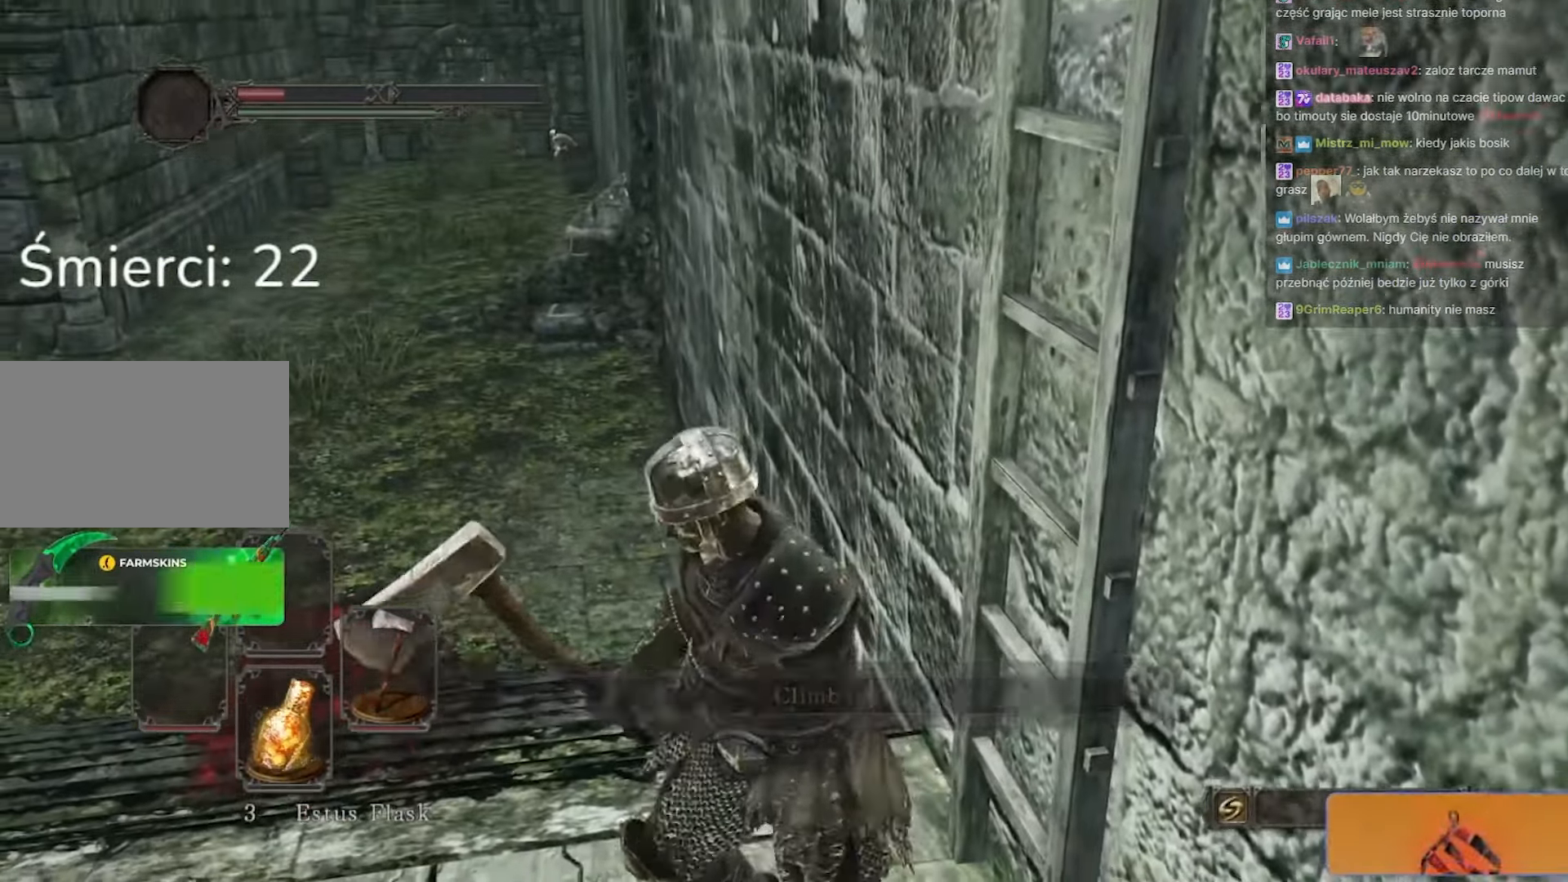
{"keys": ["a", "space", "w"], "mouse": [], "events": []}
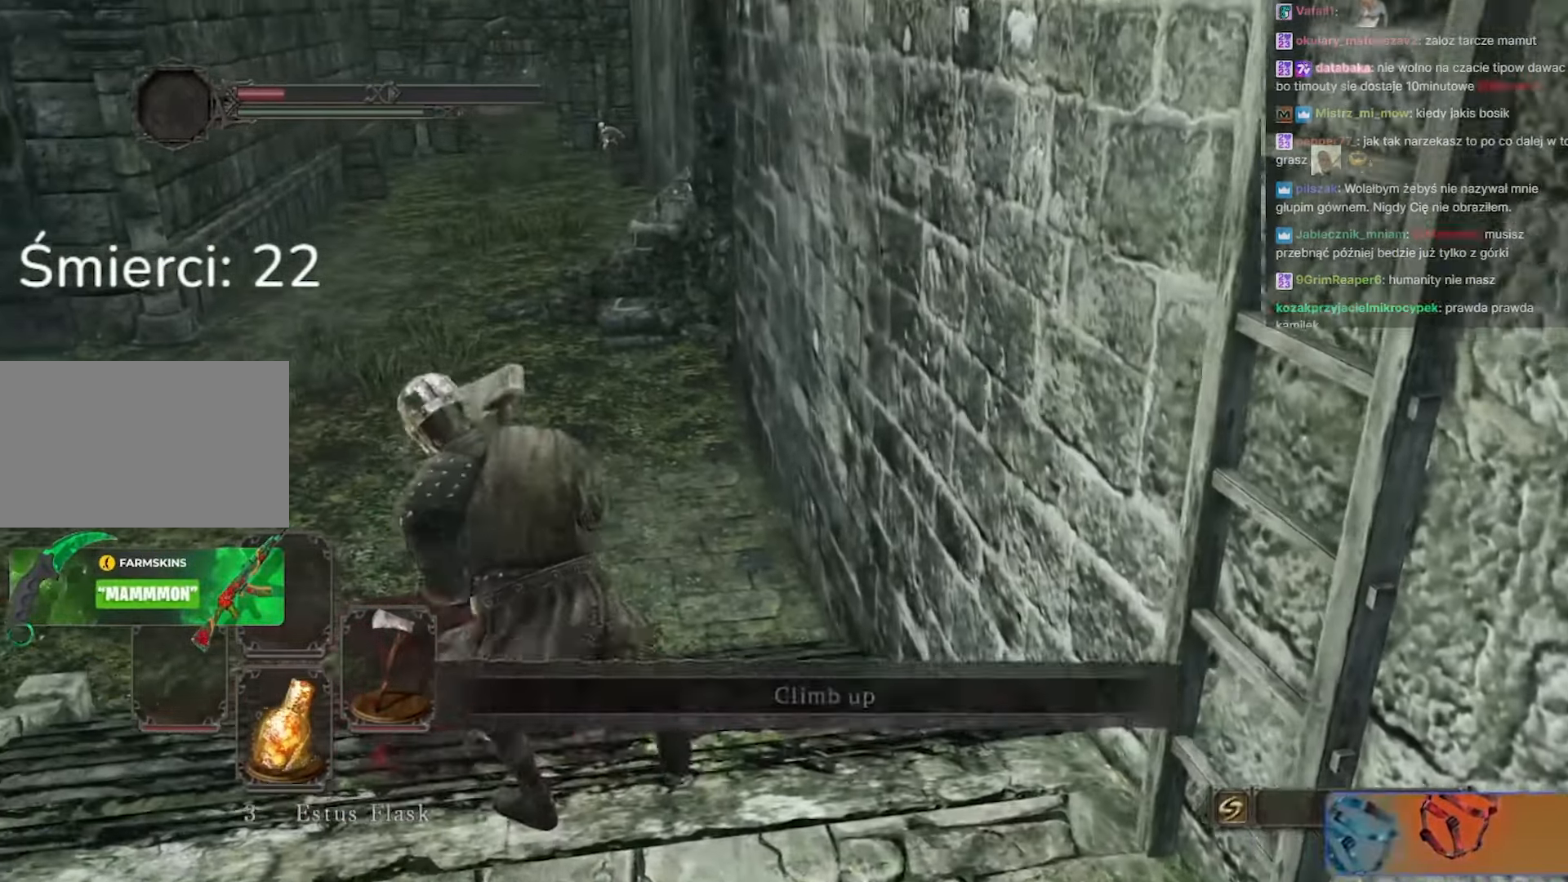
{"keys": [], "mouse": [], "events": [[83, "space", "up"], [133, "a", "up"], [217, "w", "up"]]}
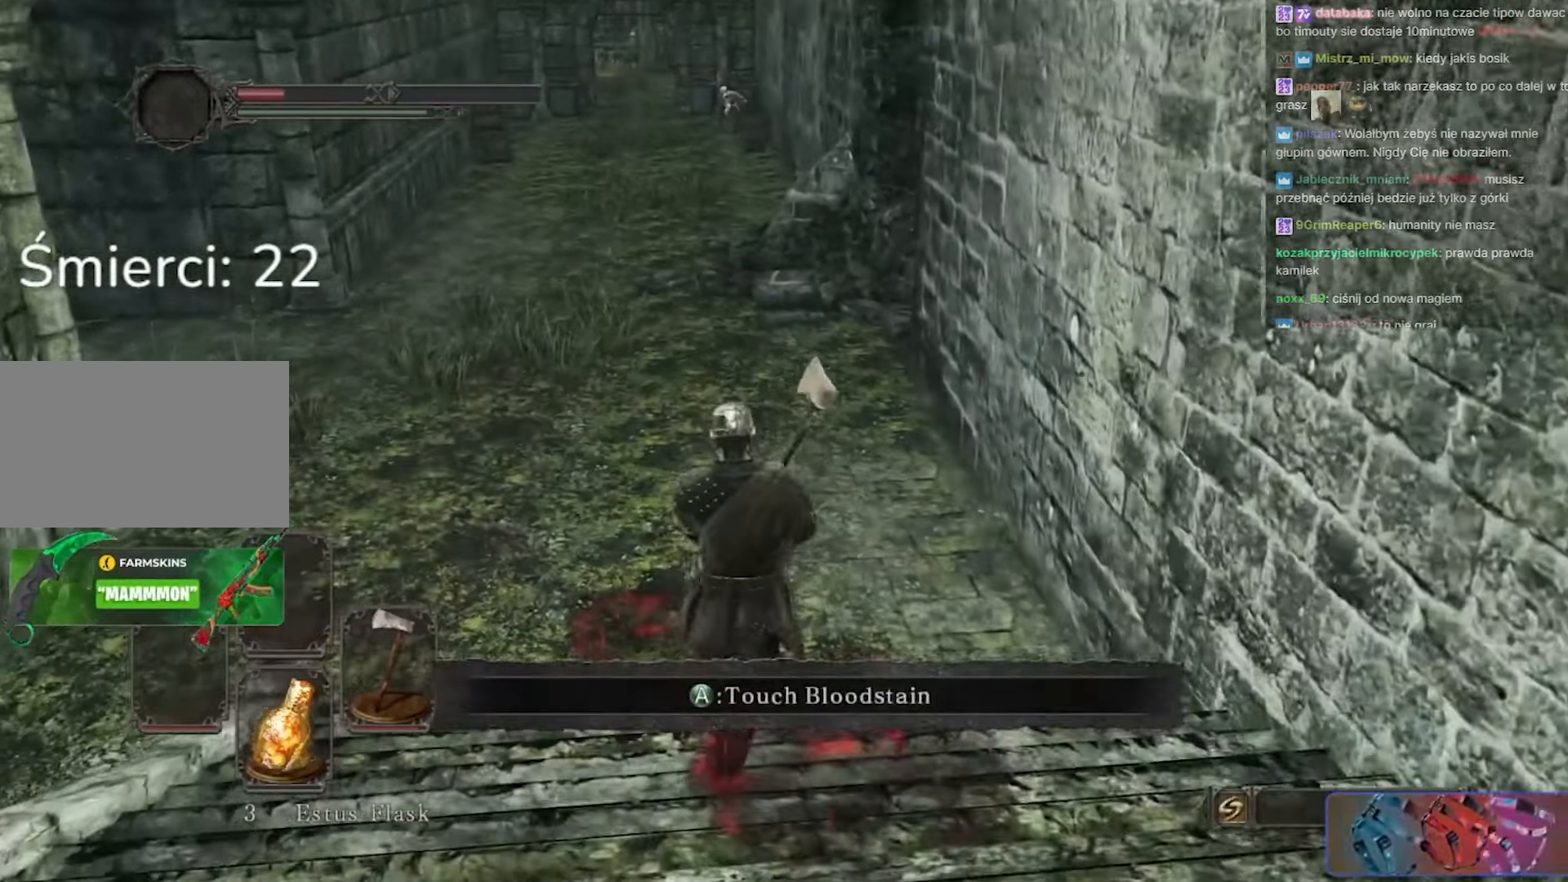
{"keys": [], "mouse": [], "events": []}
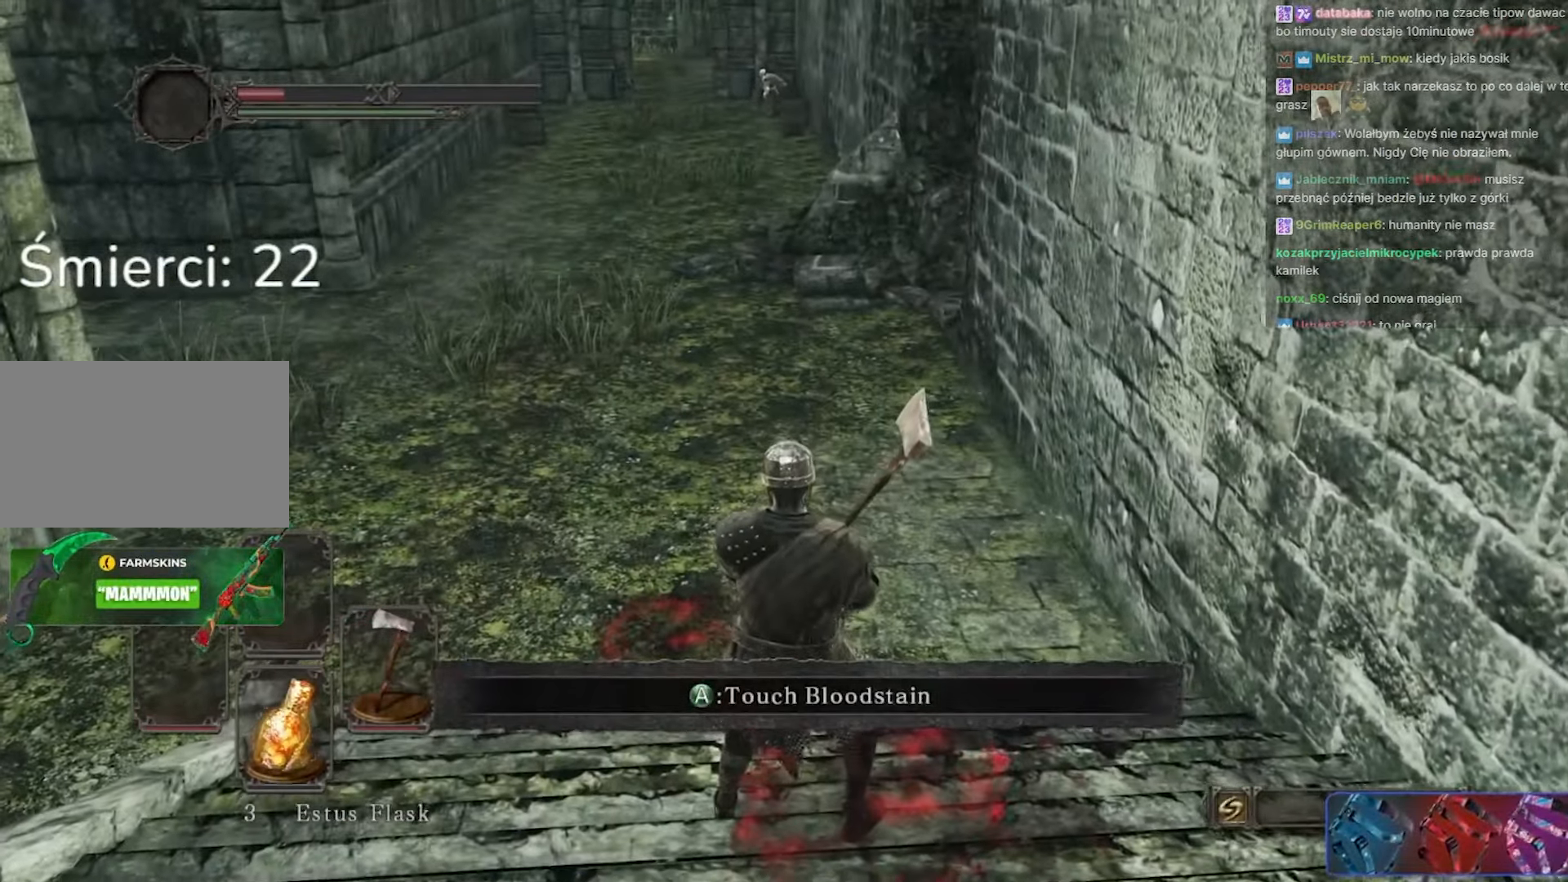
{"keys": [], "mouse": [], "events": []}
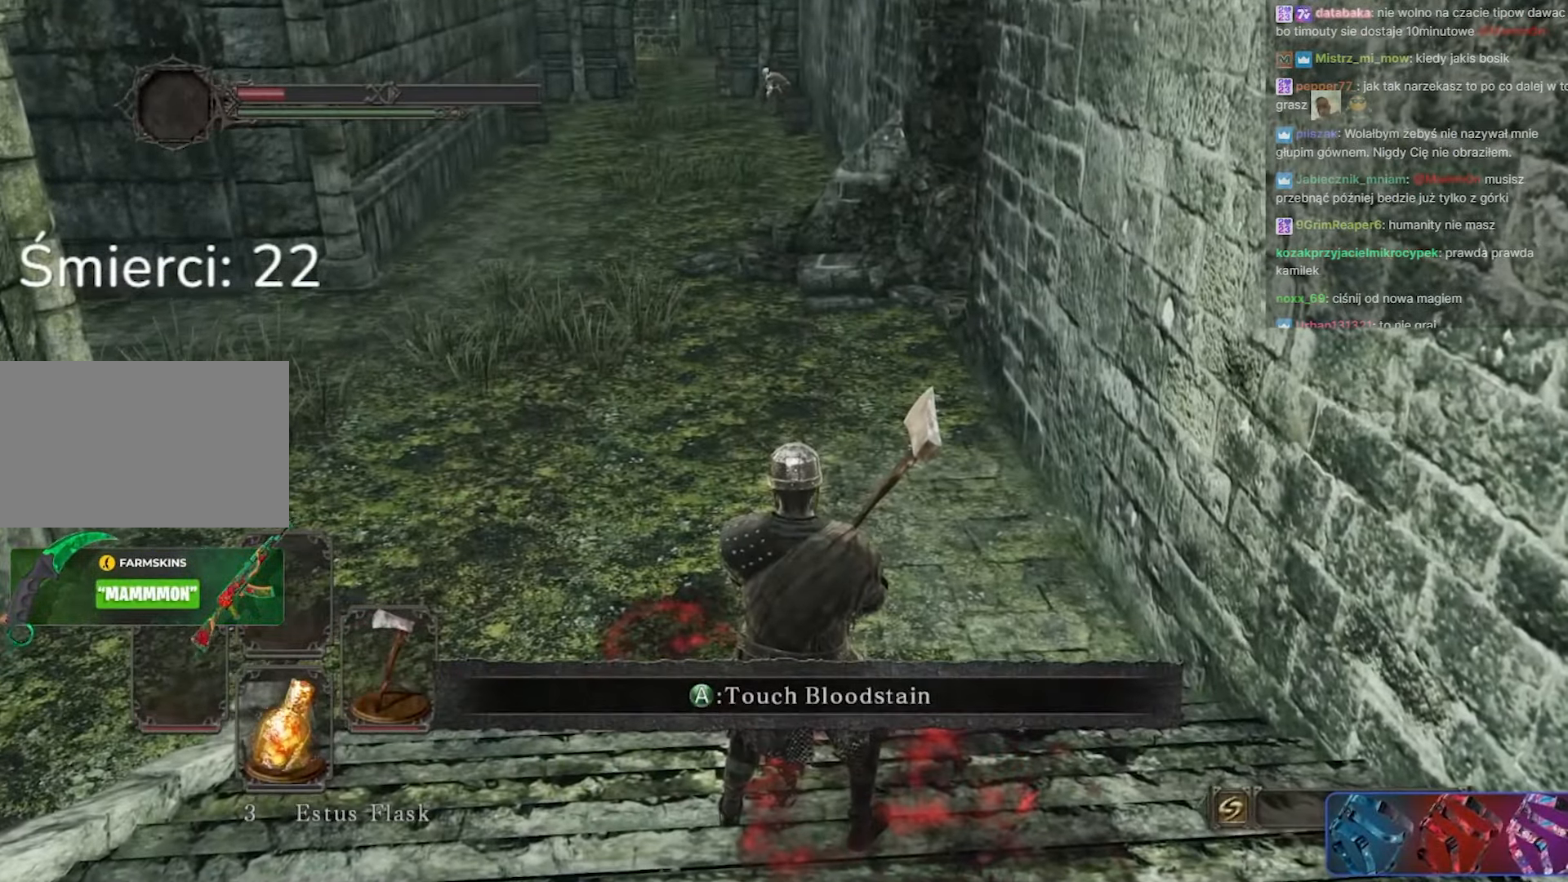
{"keys": [], "mouse": [], "events": []}
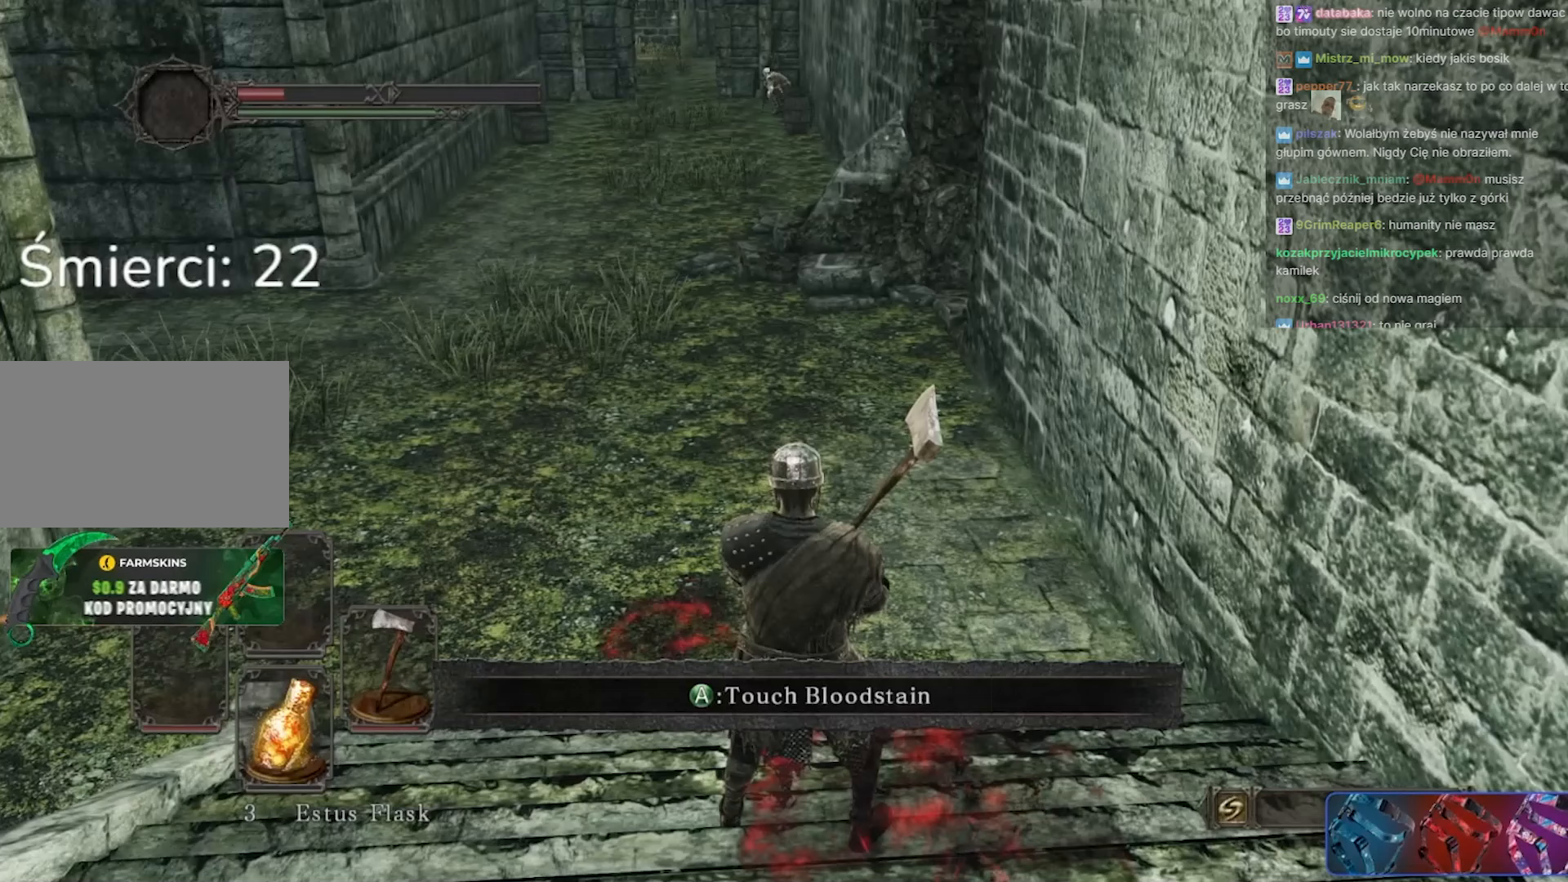
{"keys": [], "mouse": [], "events": [[50, "r", "down"], [133, "r", "up"]]}